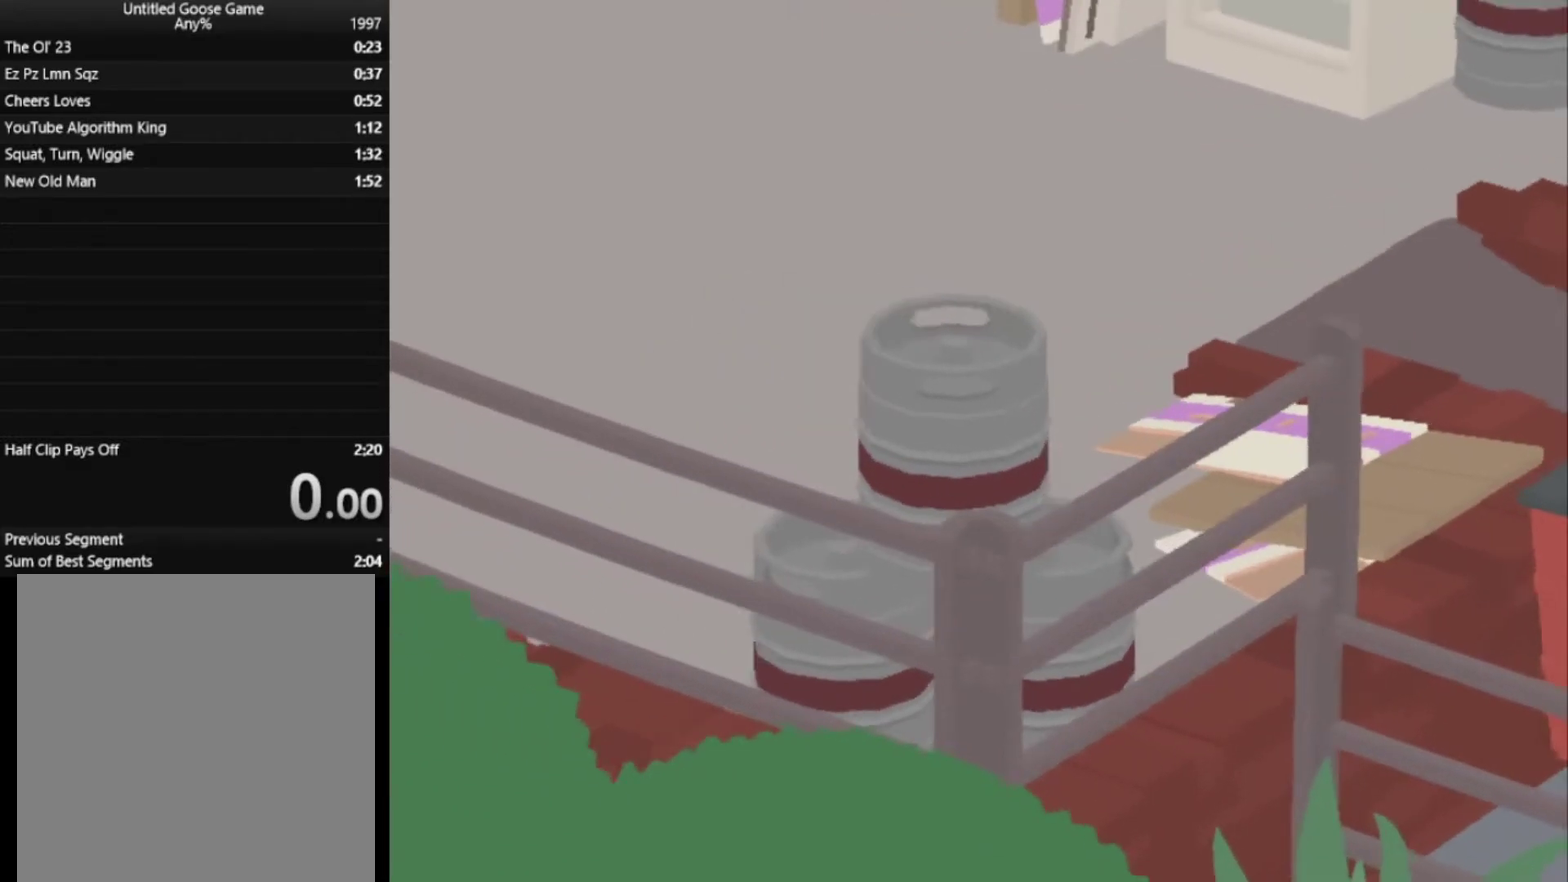
Gameplay with a controller (Xbox layout); each line is a JSON object with the inputs held at the frame after it. "button_events" lists button changes between this image and that frame as [ms after this image, input, new state], when the widget could be followed in between (sticks are given only as held states). Not read: L1 R3 right_stick.
{"buttons": ["A"], "left_stick": "down-right", "button_events": [[317, "A", "down"]]}
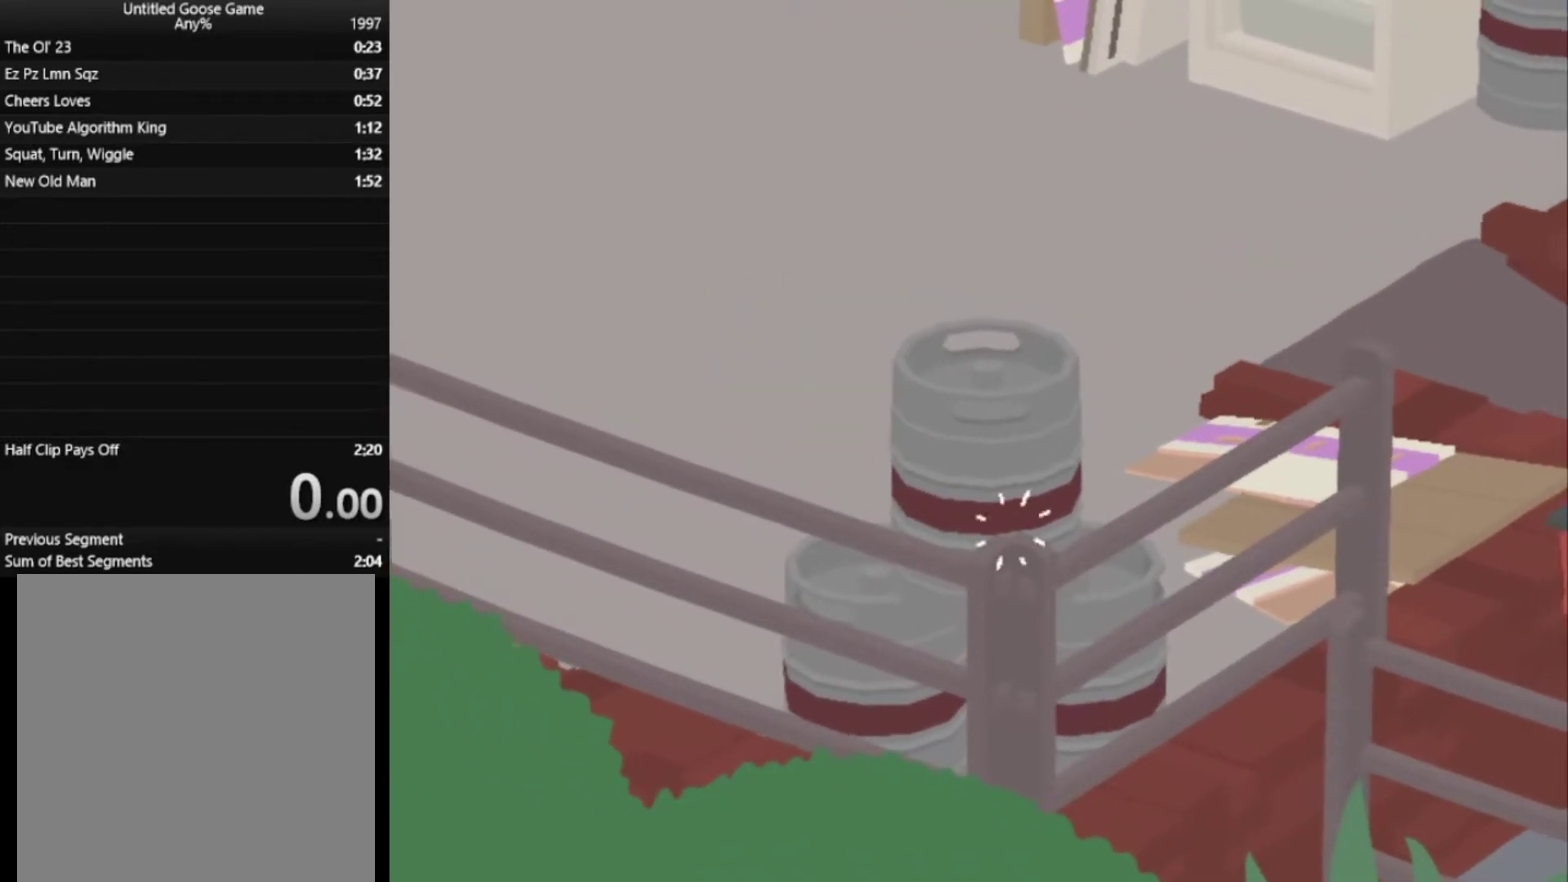
{"buttons": ["A", "L2"], "left_stick": "down-right", "button_events": [[17, "B", "down"], [50, "L2", "down"], [134, "B", "up"], [217, "B", "down"], [401, "B", "up"]]}
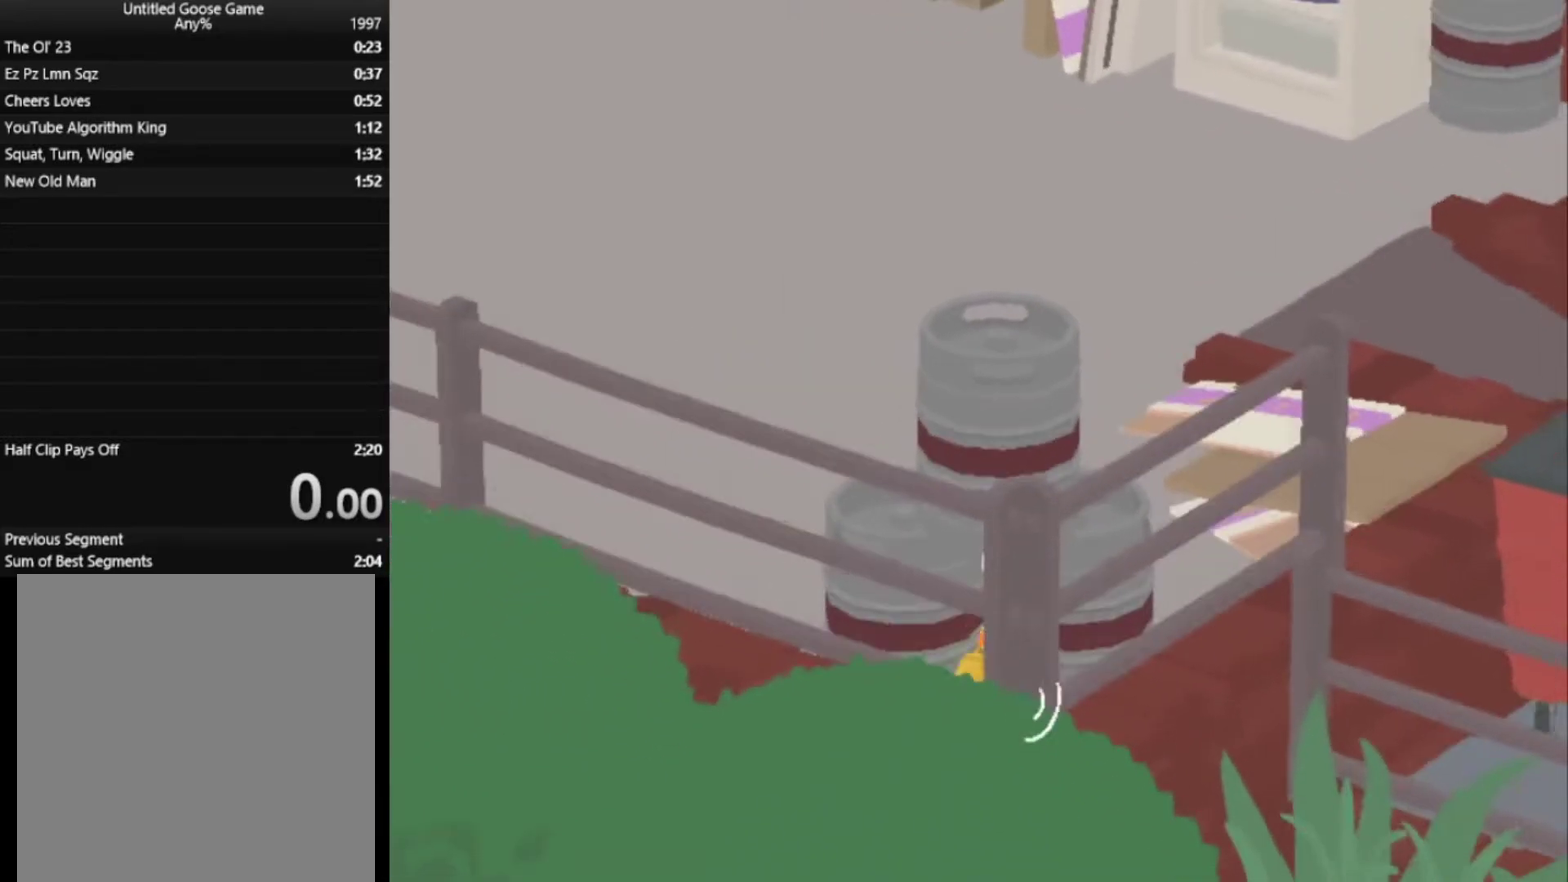
{"buttons": ["A", "L2"], "left_stick": "down-right", "button_events": []}
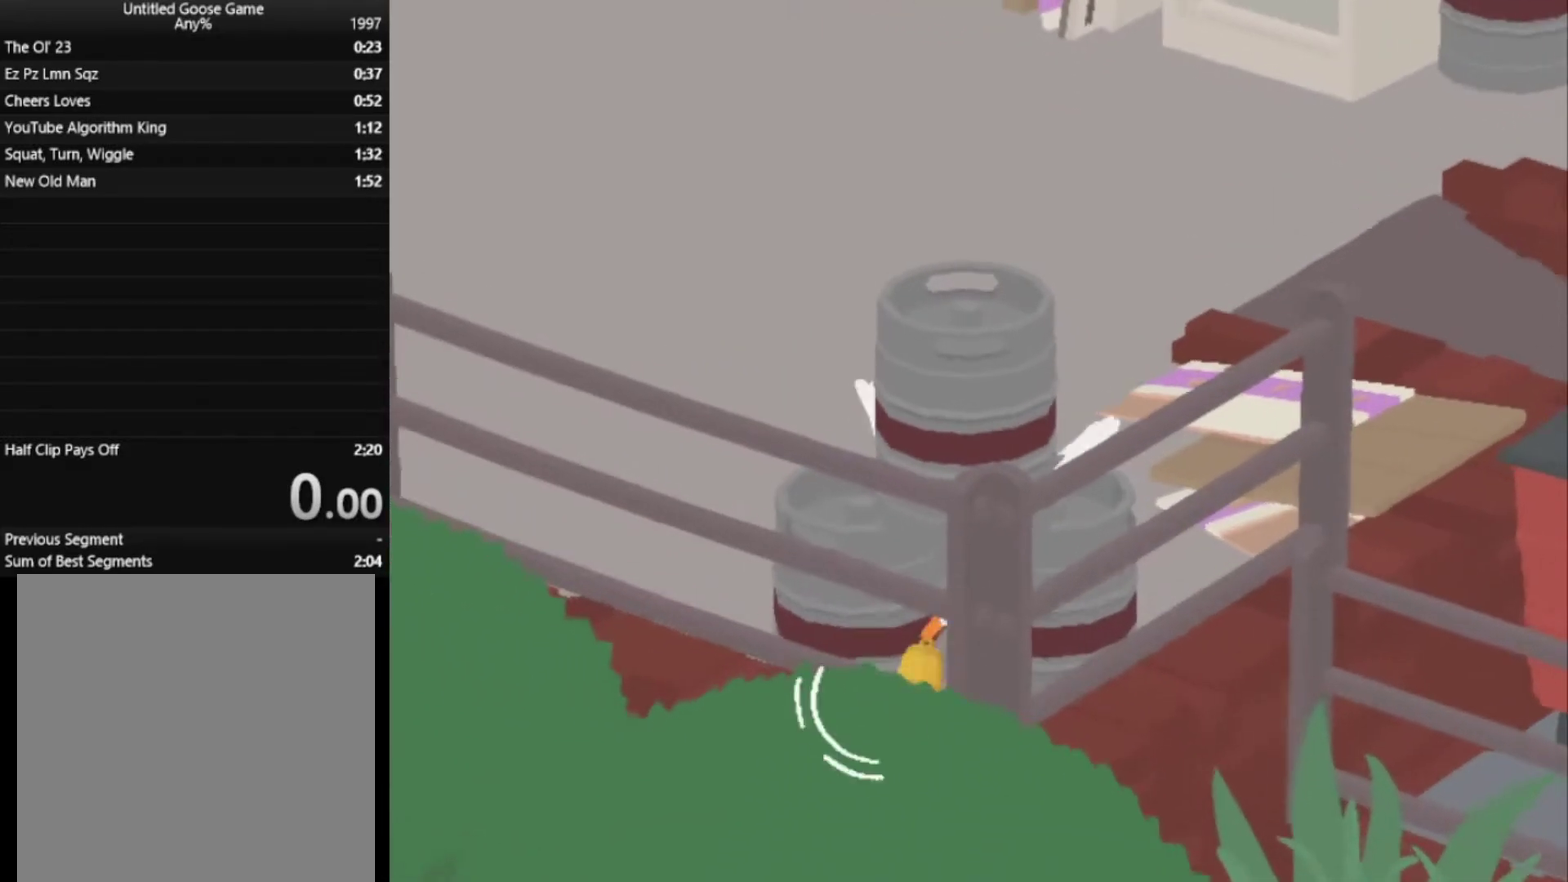
{"buttons": ["A", "L2"], "left_stick": "down-right", "button_events": []}
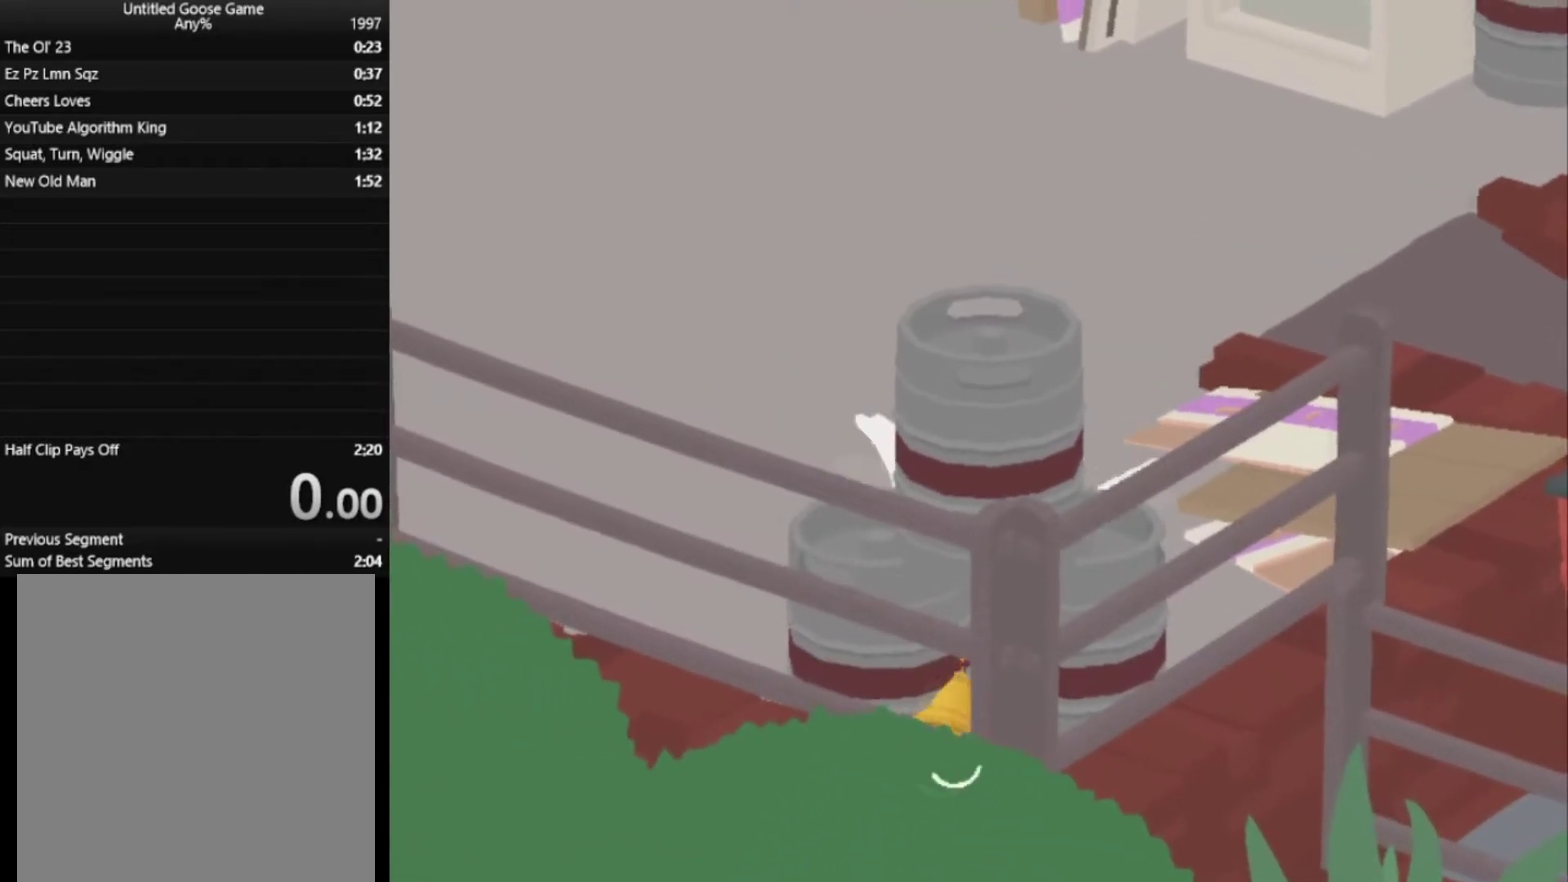
{"buttons": ["A", "L2"], "left_stick": "down-right", "button_events": []}
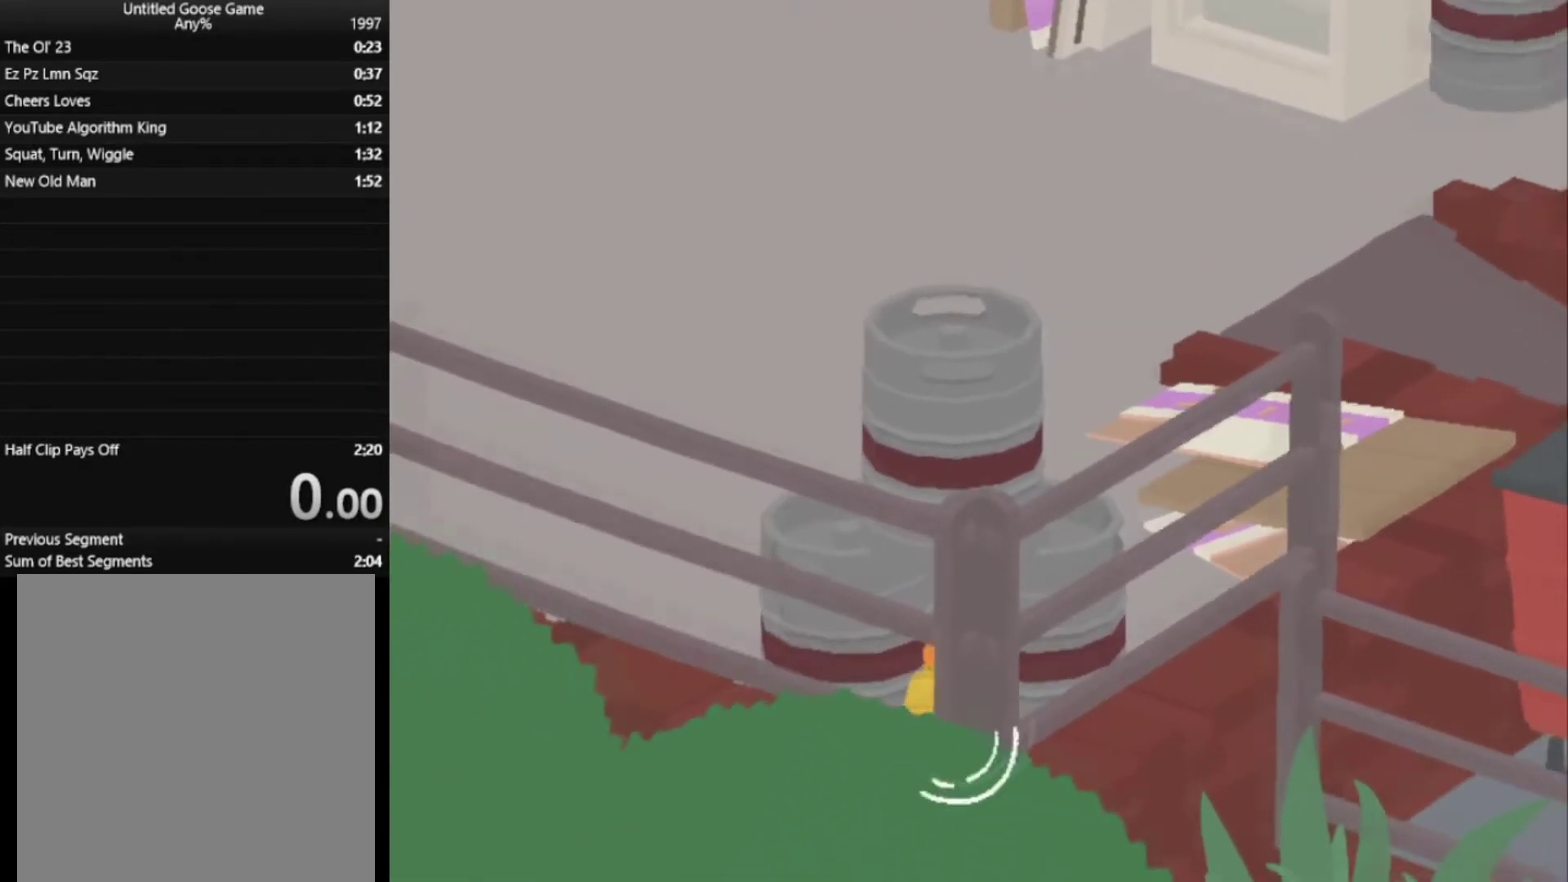
{"buttons": ["A"], "left_stick": "down-right", "button_events": [[467, "L2", "up"]]}
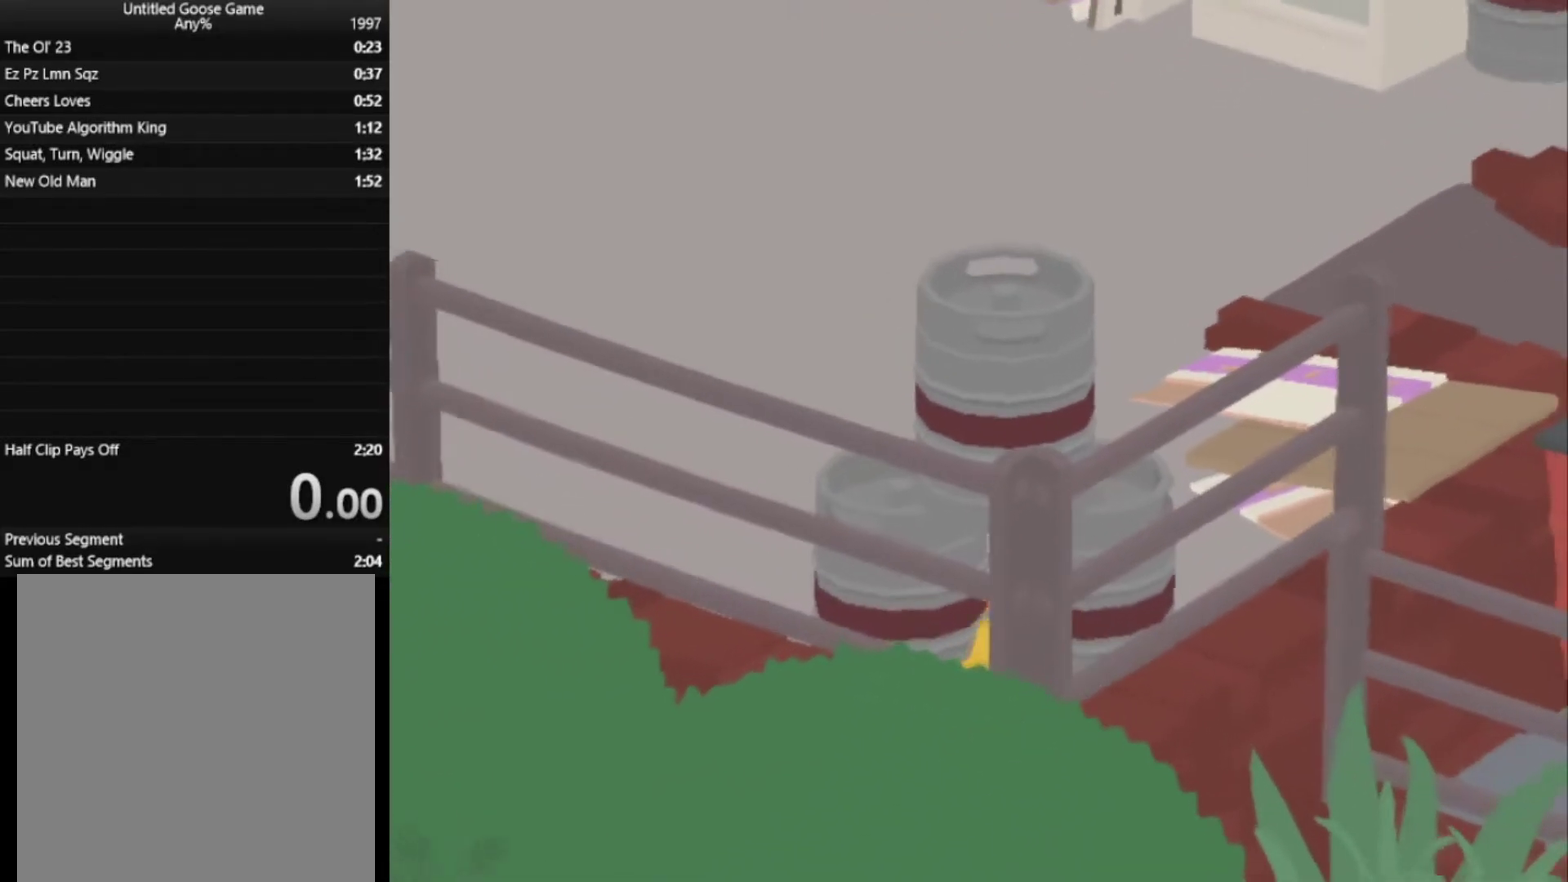
{"buttons": ["A"], "left_stick": "down-right", "button_events": []}
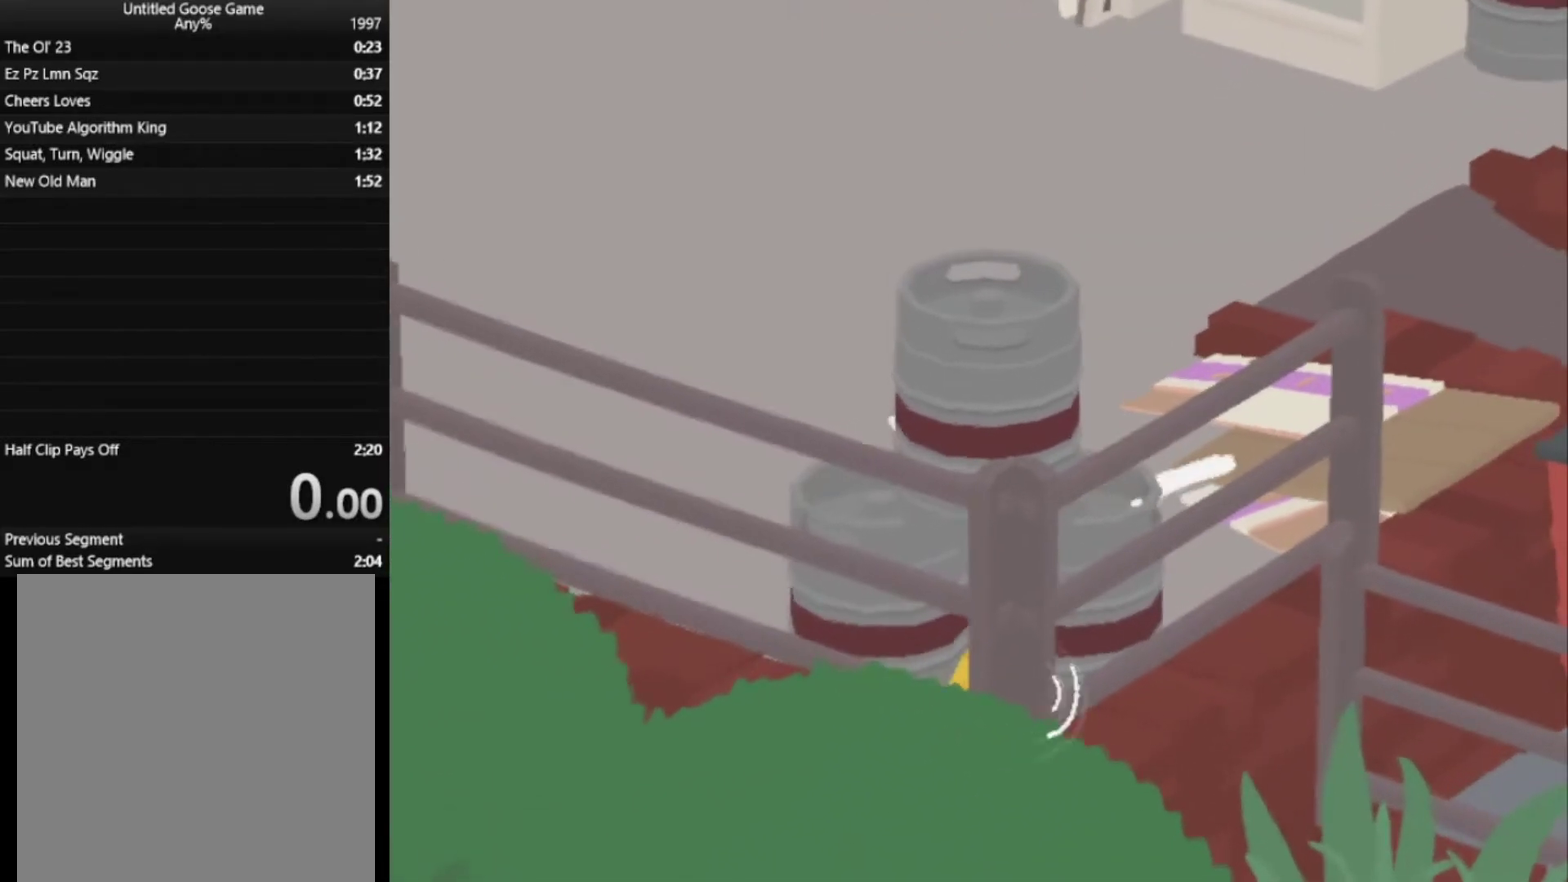
{"buttons": ["A"], "left_stick": "center", "button_events": []}
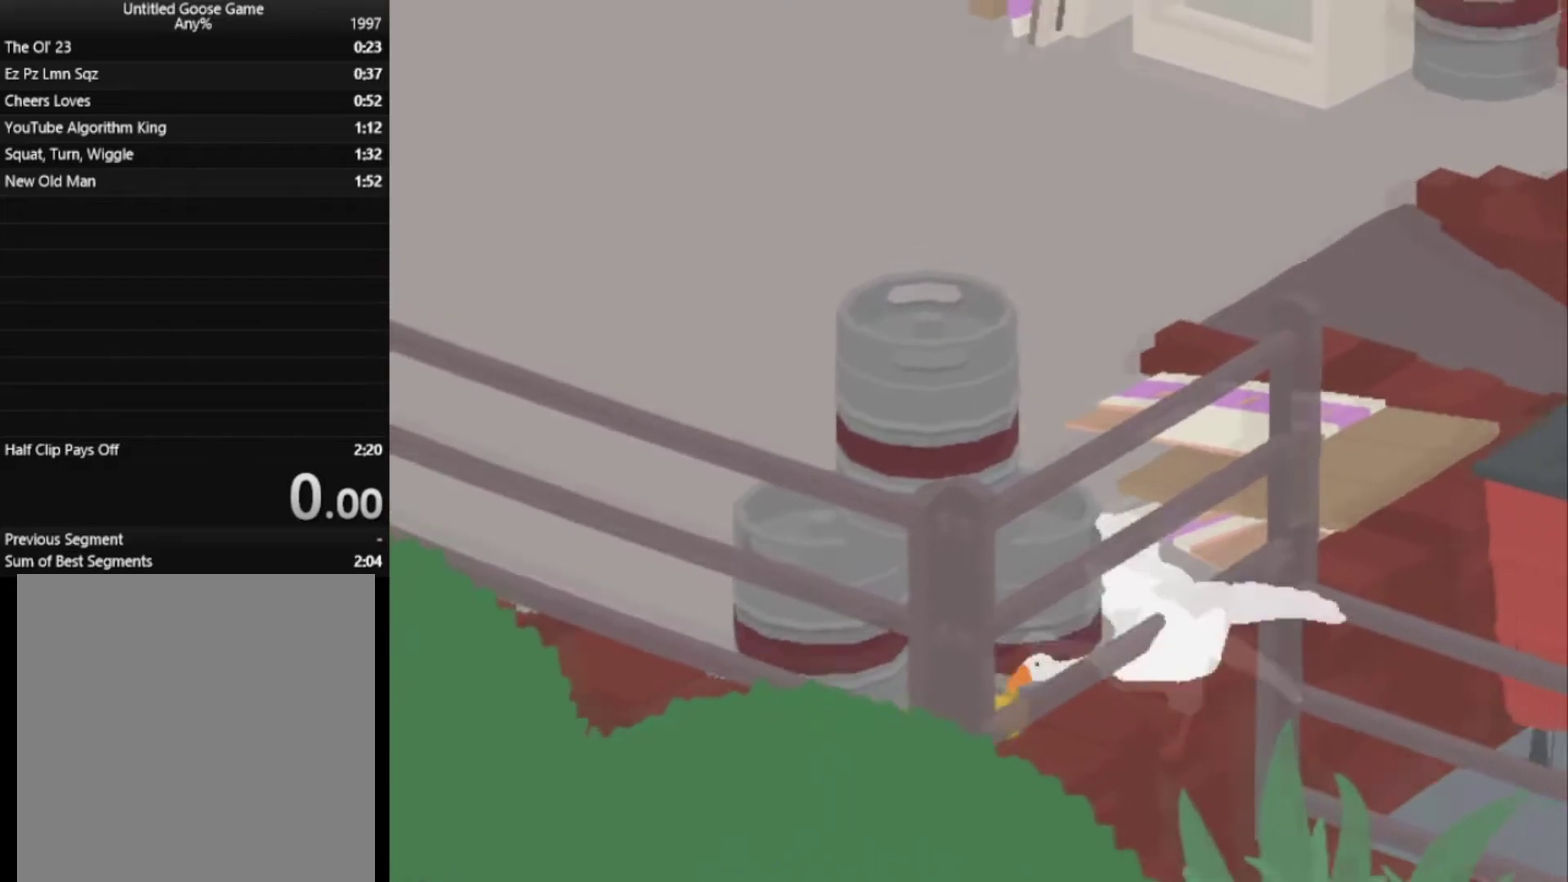
{"buttons": ["A", "L2"], "left_stick": "center", "button_events": [[283, "L2", "down"]]}
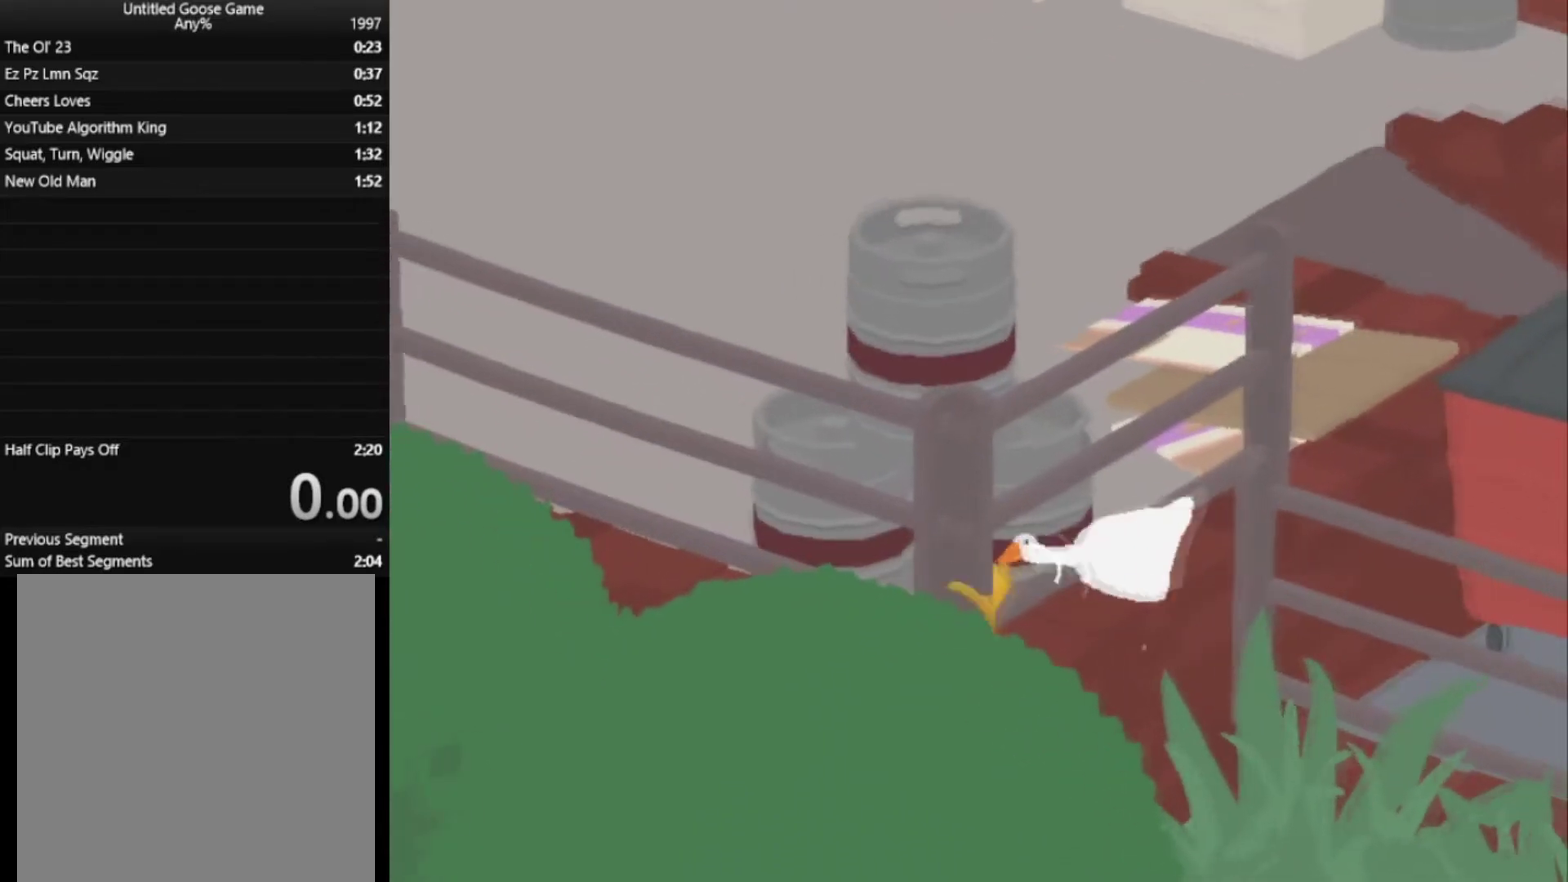
{"buttons": ["A", "L2"], "left_stick": "center", "button_events": []}
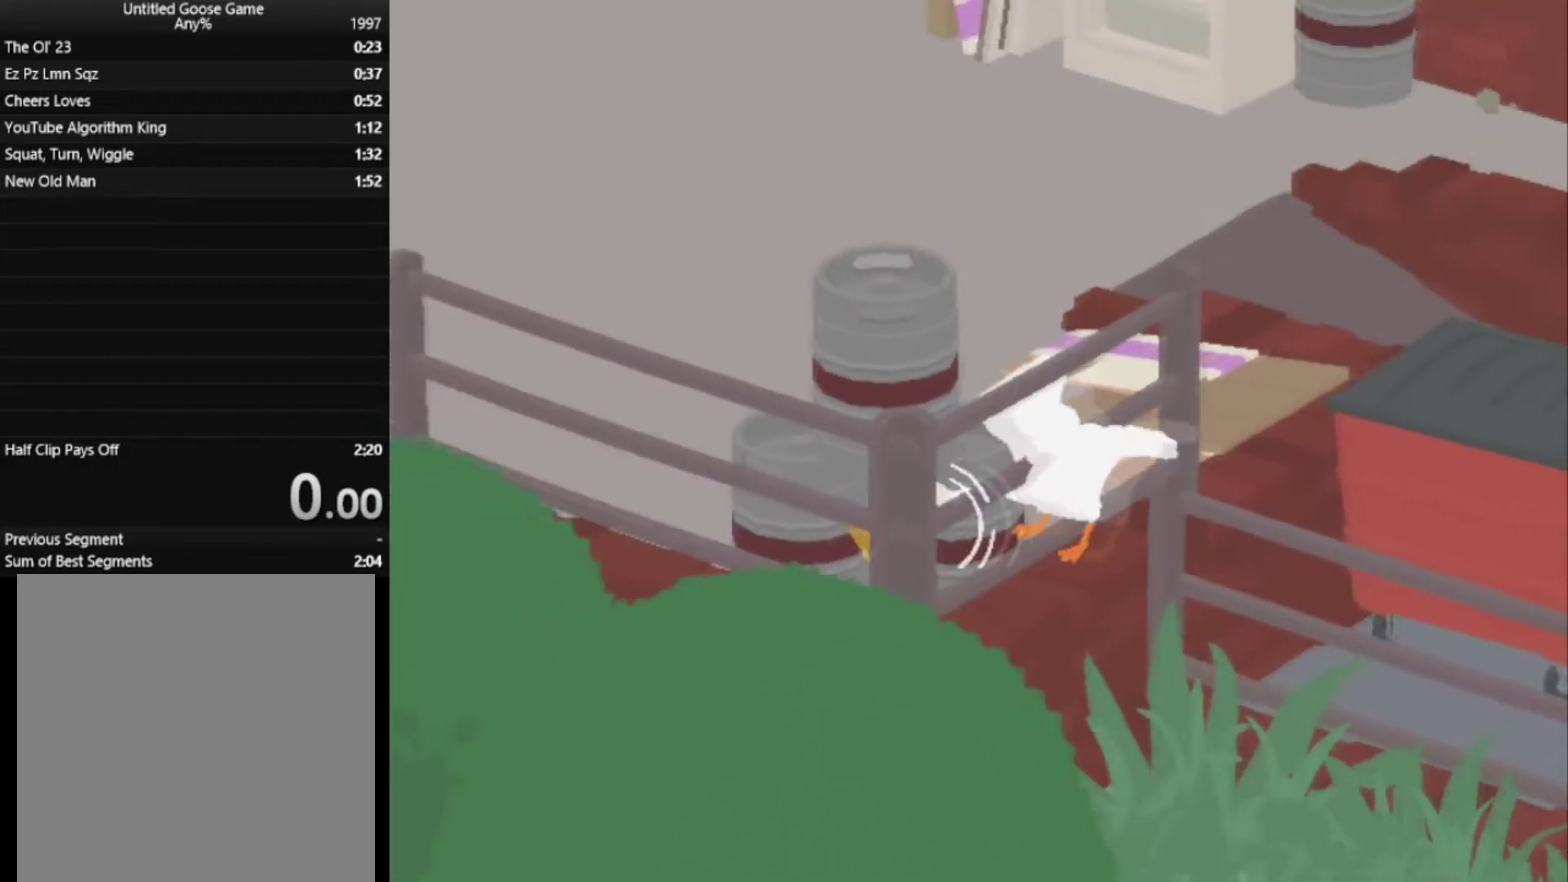
{"buttons": ["A", "L2"], "left_stick": "center", "button_events": []}
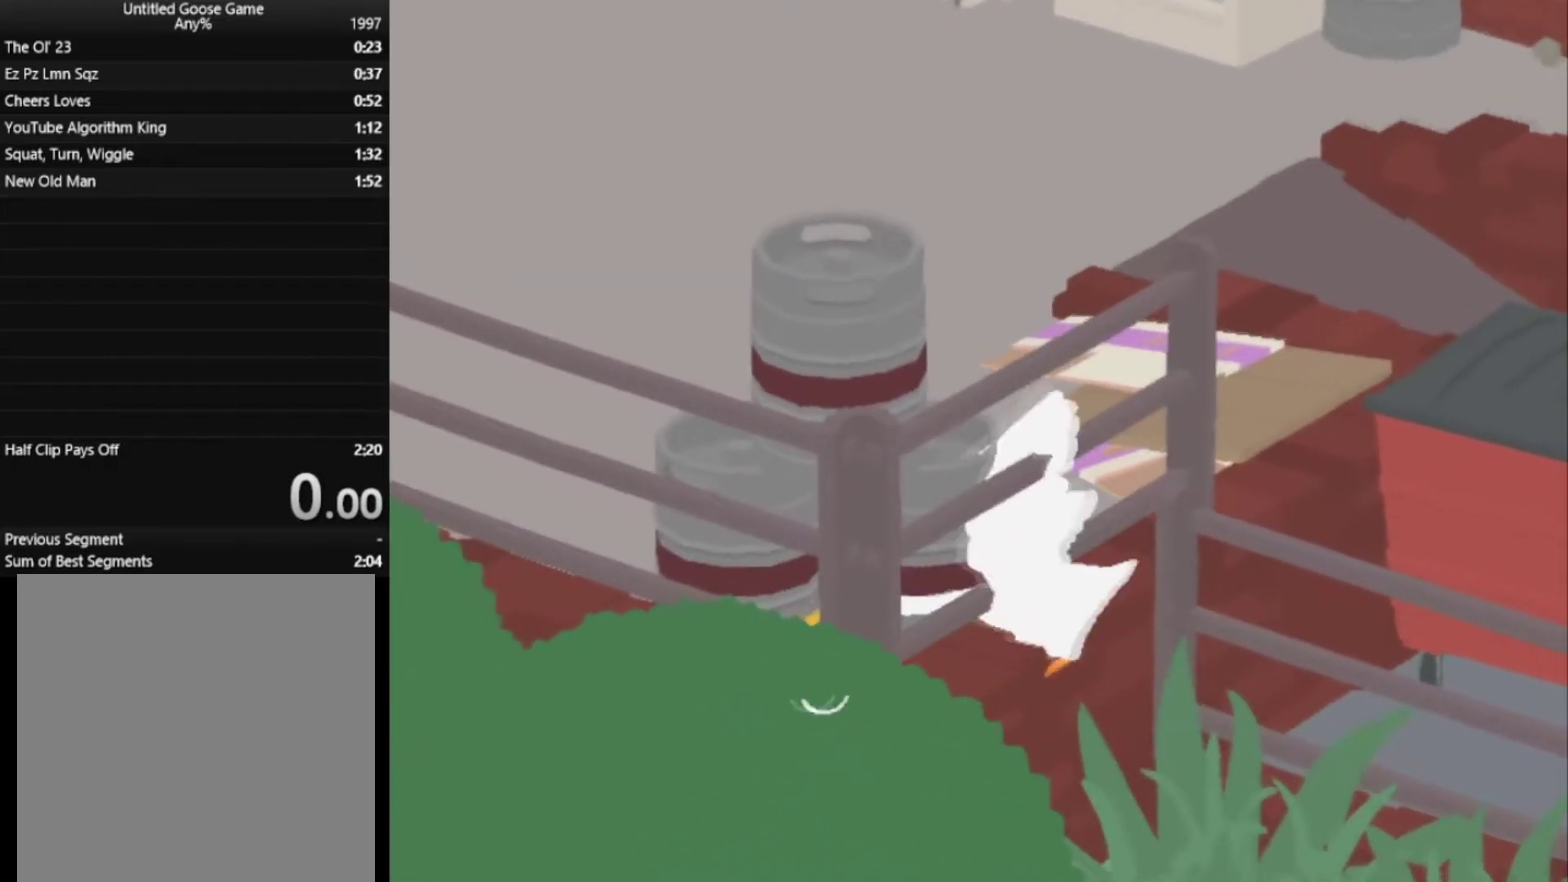
{"buttons": ["A", "L2"], "left_stick": "up", "button_events": []}
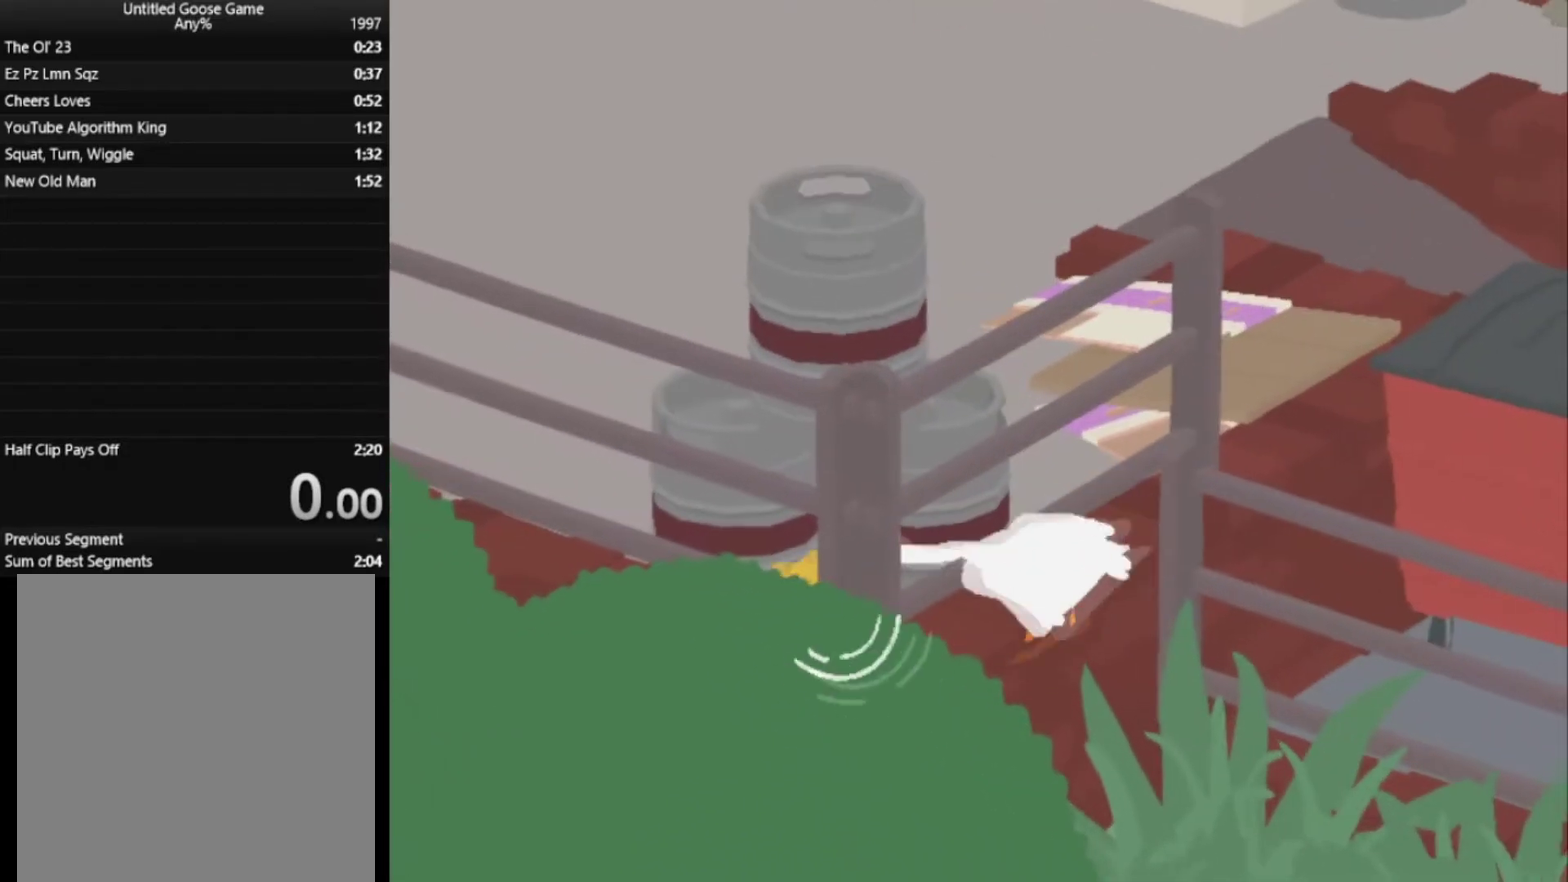
{"buttons": ["A", "L2"], "left_stick": "up", "button_events": []}
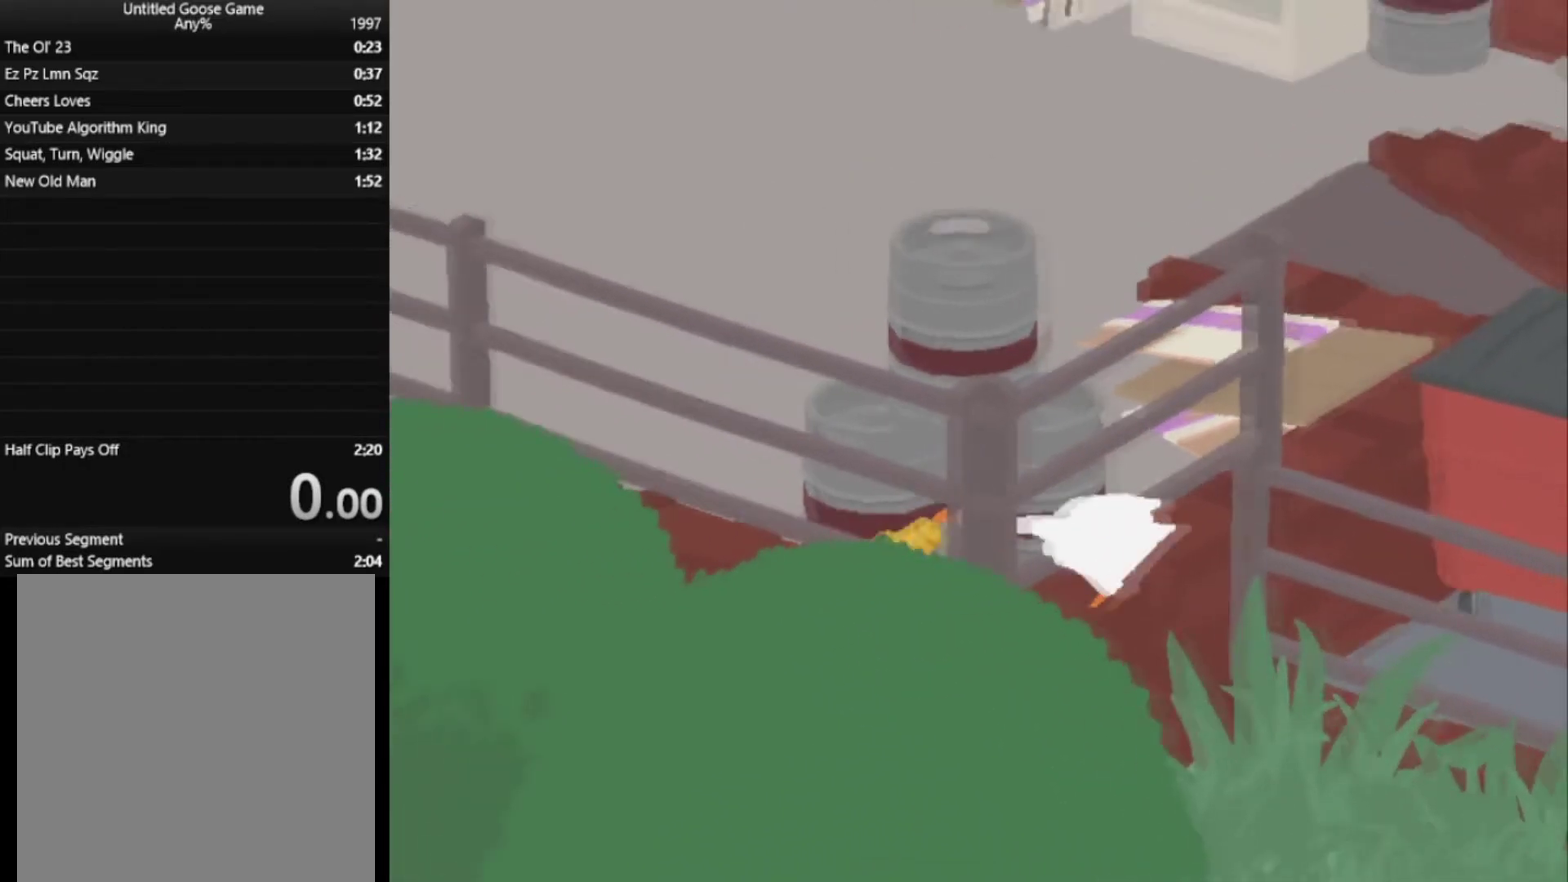
{"buttons": ["A", "L2"], "left_stick": "down-right", "button_events": []}
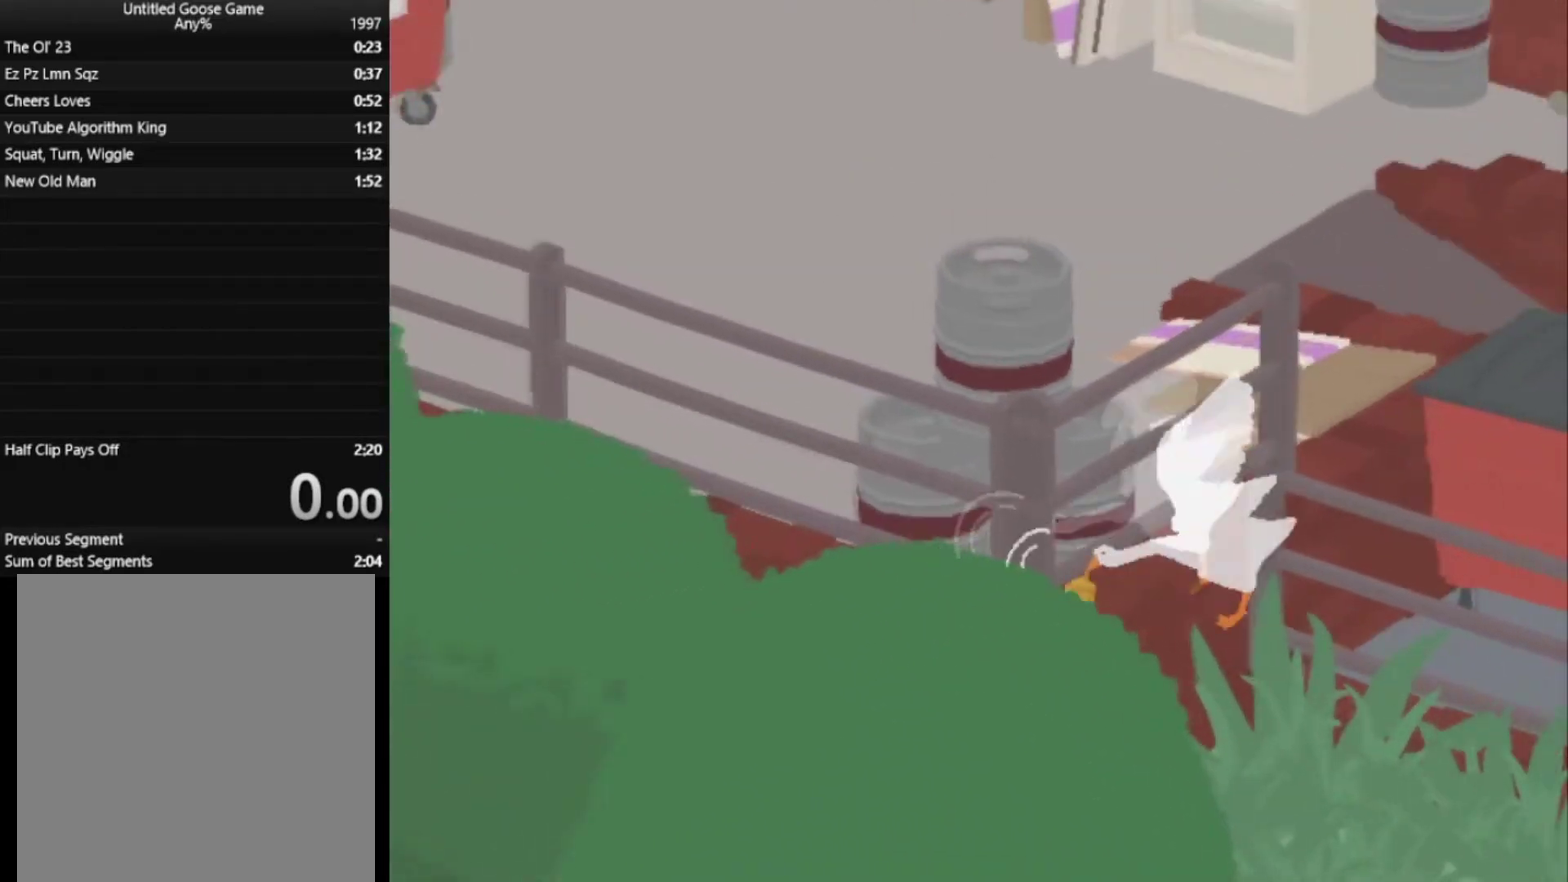
{"buttons": ["A", "L2"], "left_stick": "center", "button_events": []}
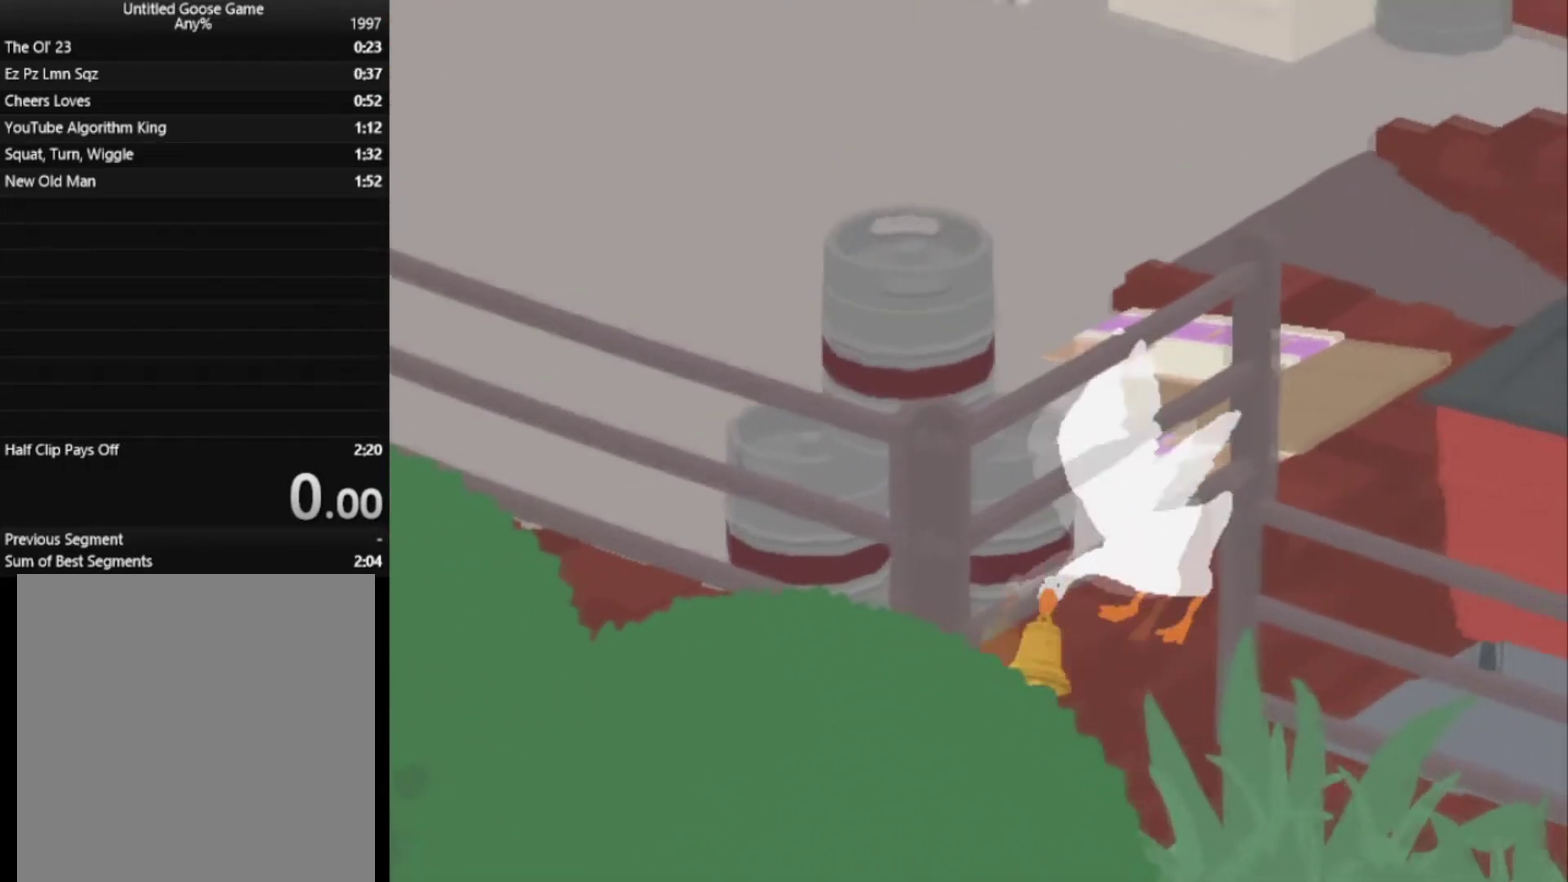
{"buttons": ["A", "L2"], "left_stick": "up", "button_events": []}
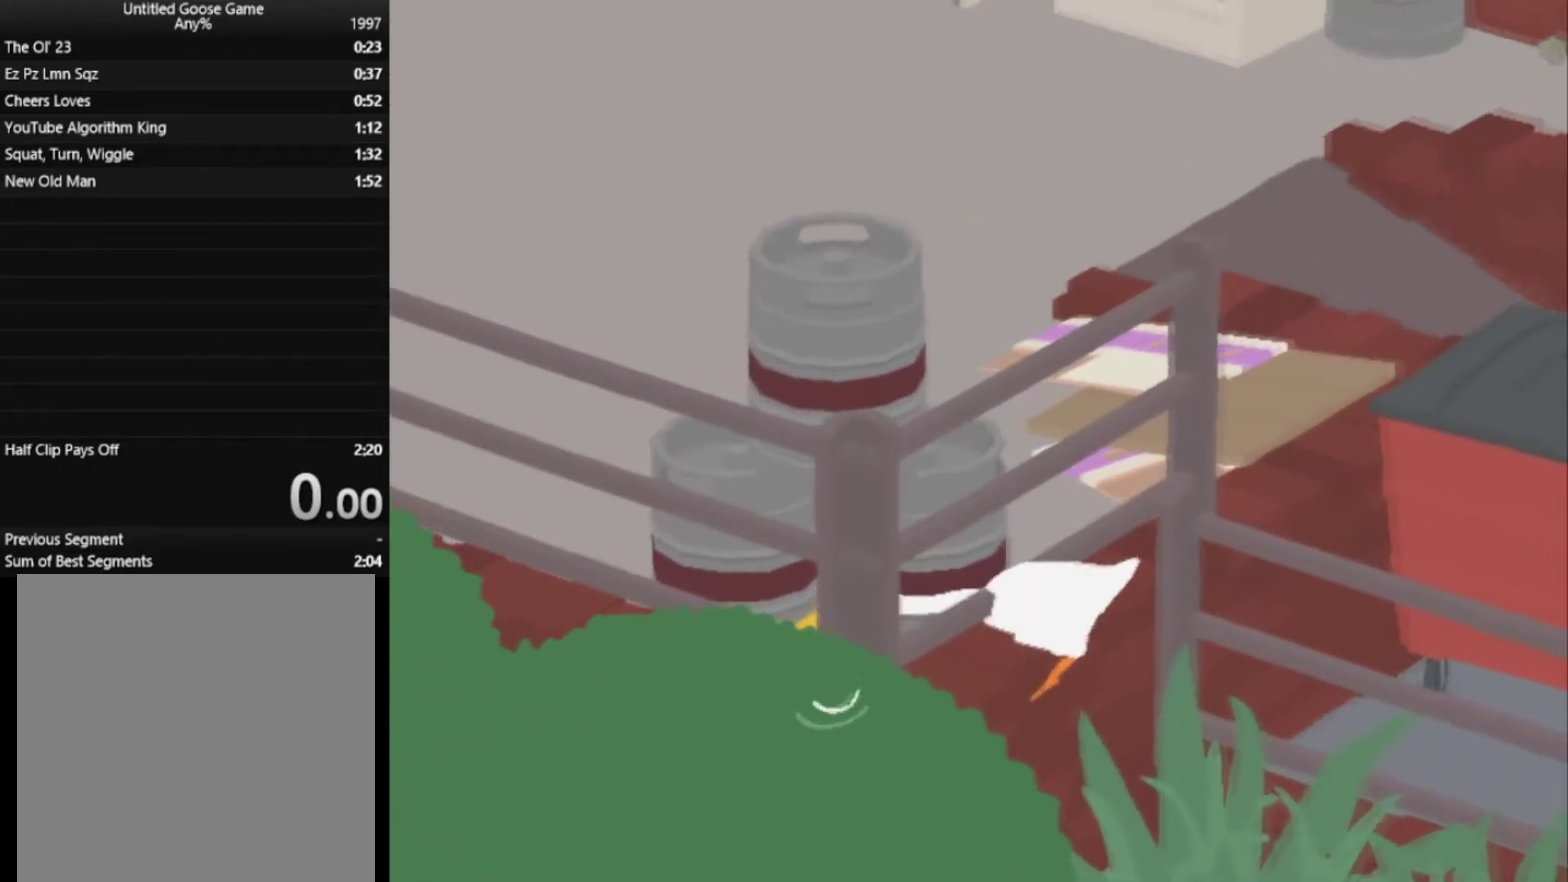
{"buttons": ["A", "L2"], "left_stick": "right", "button_events": []}
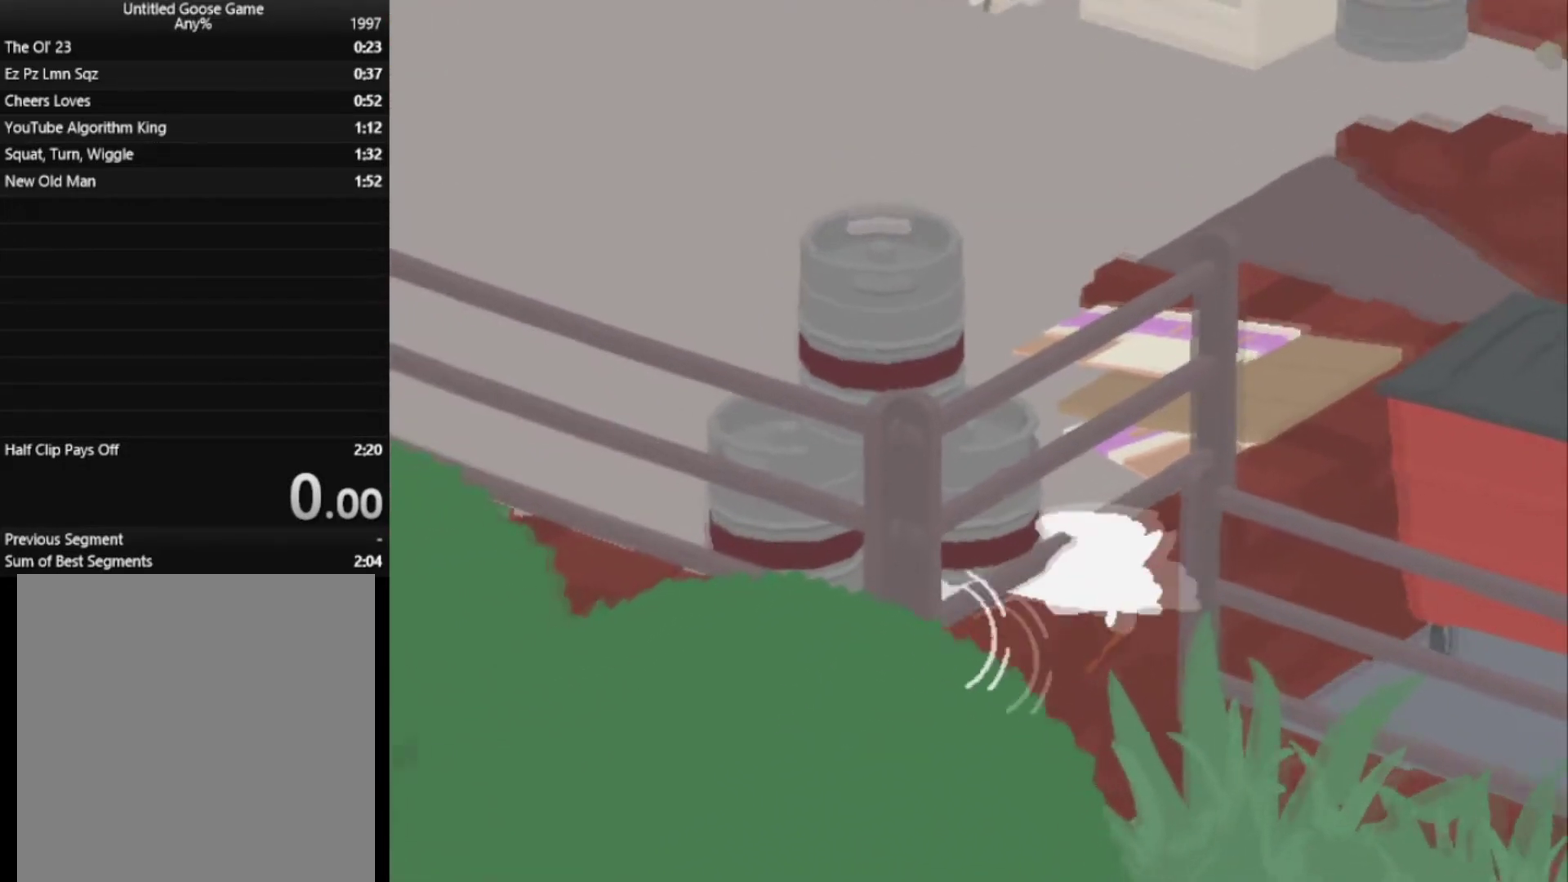
{"buttons": ["A", "L2"], "left_stick": "center", "button_events": []}
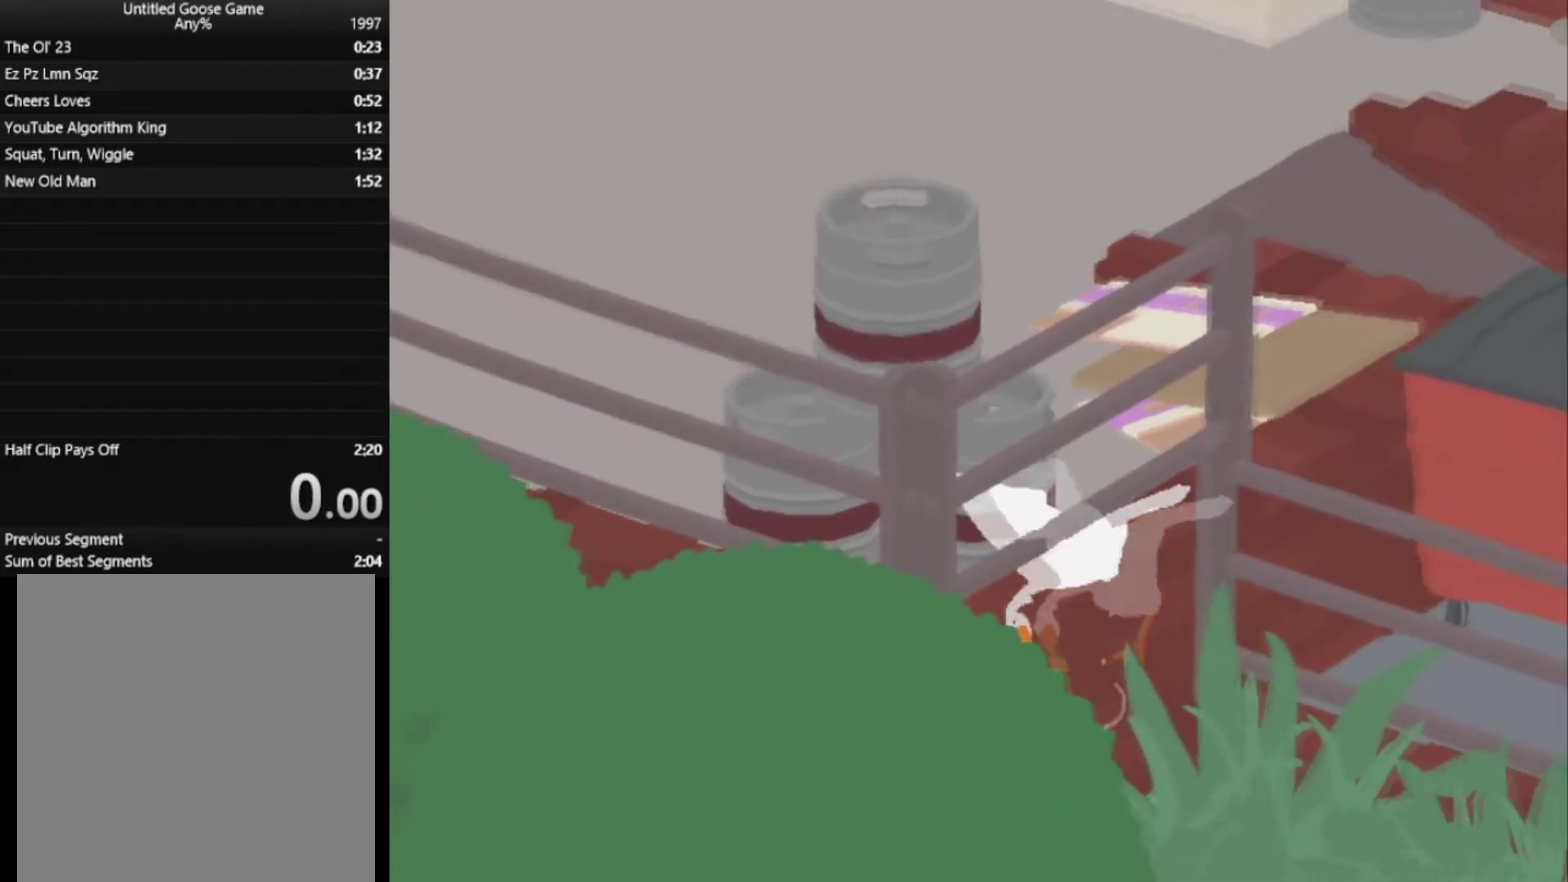
{"buttons": ["A", "L2"], "left_stick": "center", "button_events": []}
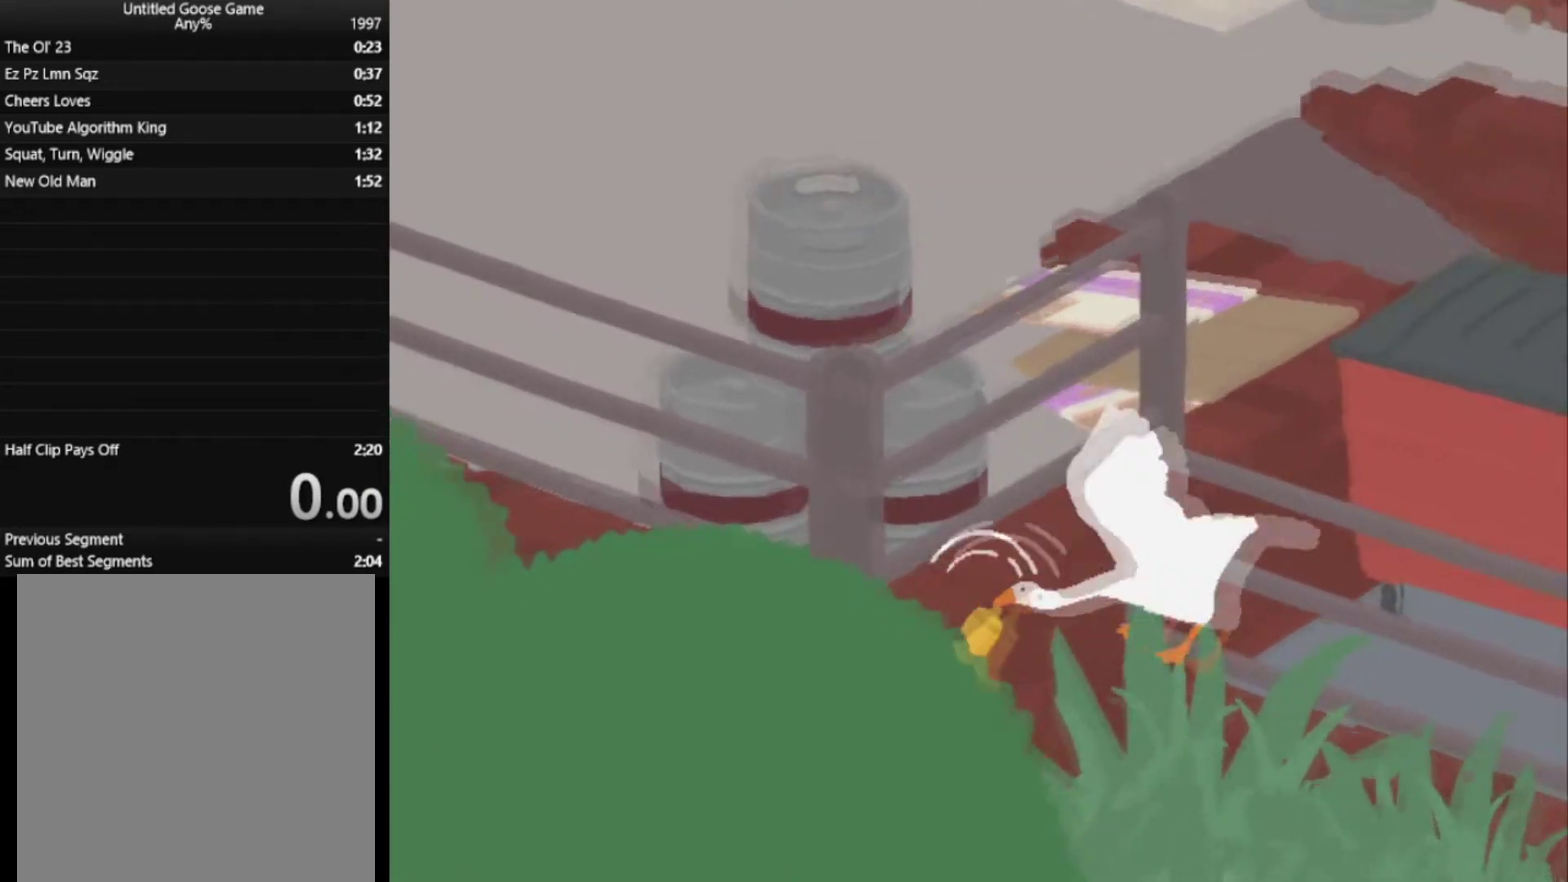
{"buttons": ["A", "L2"], "left_stick": "down-right", "button_events": []}